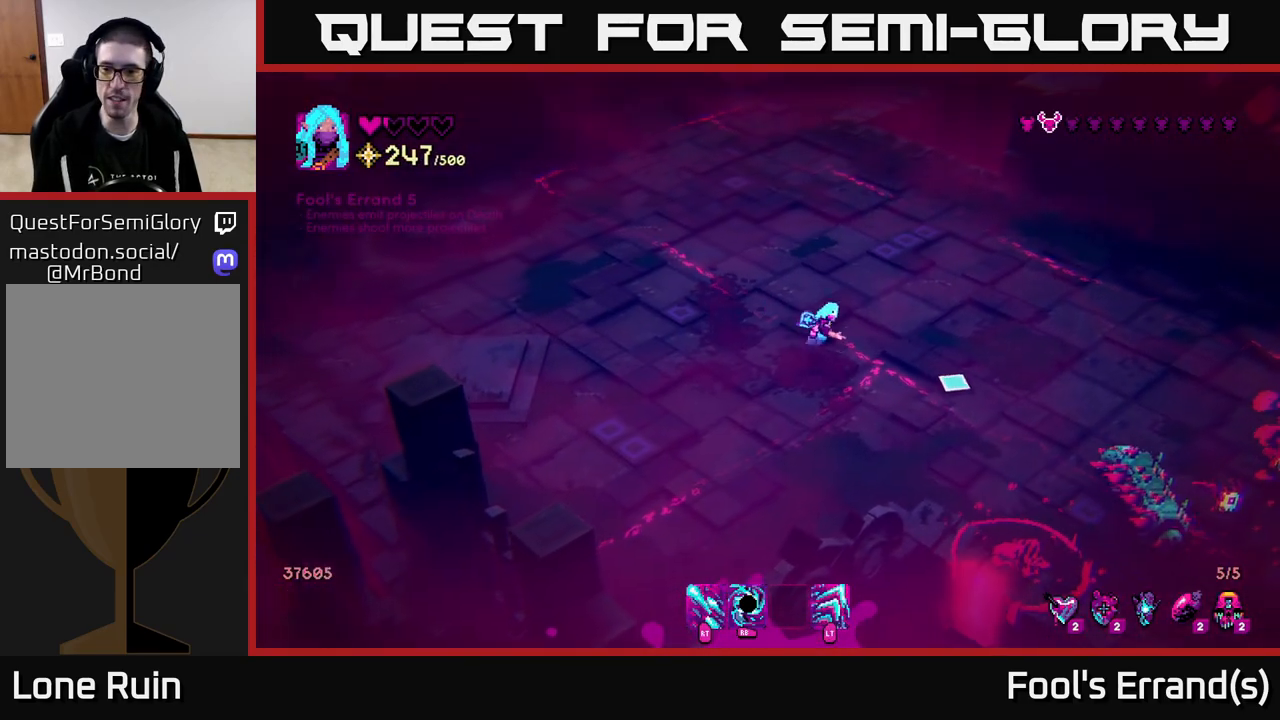
Gameplay with a controller (Xbox layout); each line is a JSON object with the inputs held at the frame after it (dt_ms = milliseconds from this image to that frame). "events" lists button and stick changes between this image and that frame as [ms after this image, input, new state], when the widget could be followed in between.
{"dt_ms": 500, "buttons": ["R2"], "left_stick": "up", "right_stick": "down-right", "events": [[33, "R2", "down"], [367, "left_stick", "up"]]}
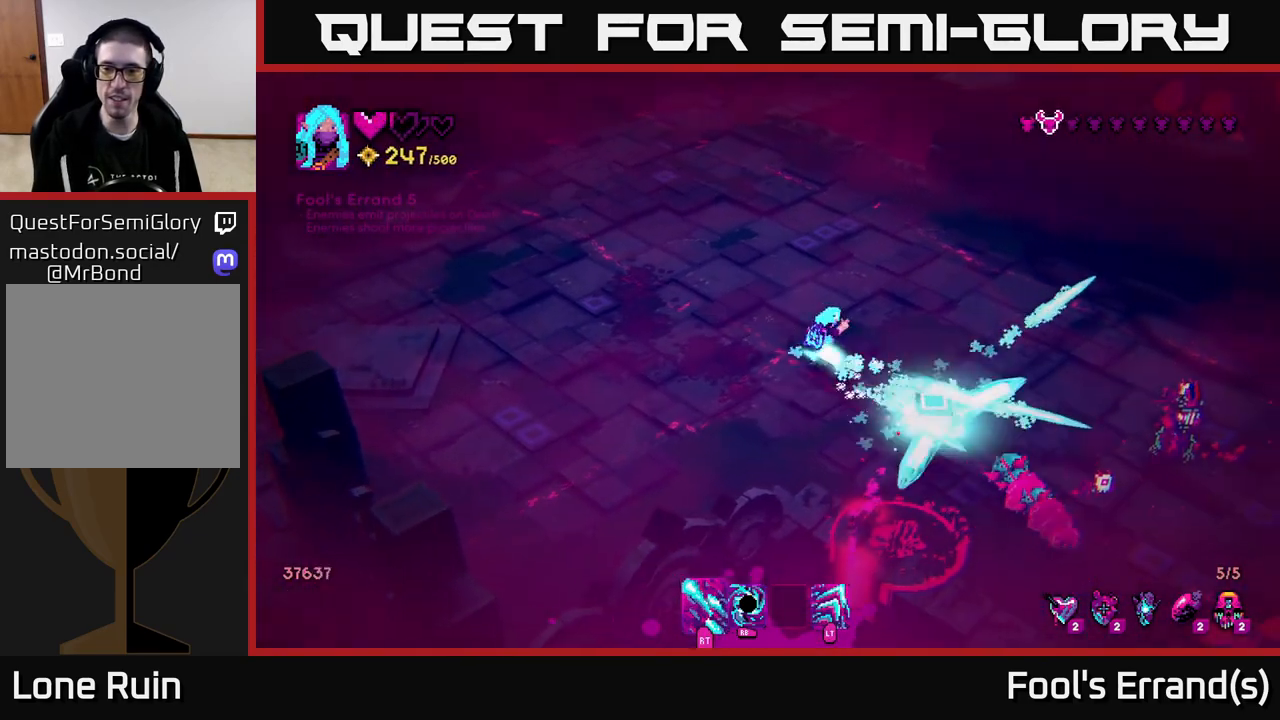
{"dt_ms": 500, "buttons": ["R2"], "left_stick": "up-right", "right_stick": "down-right", "events": [[383, "left_stick", "up-left"], [483, "left_stick", "up-right"]]}
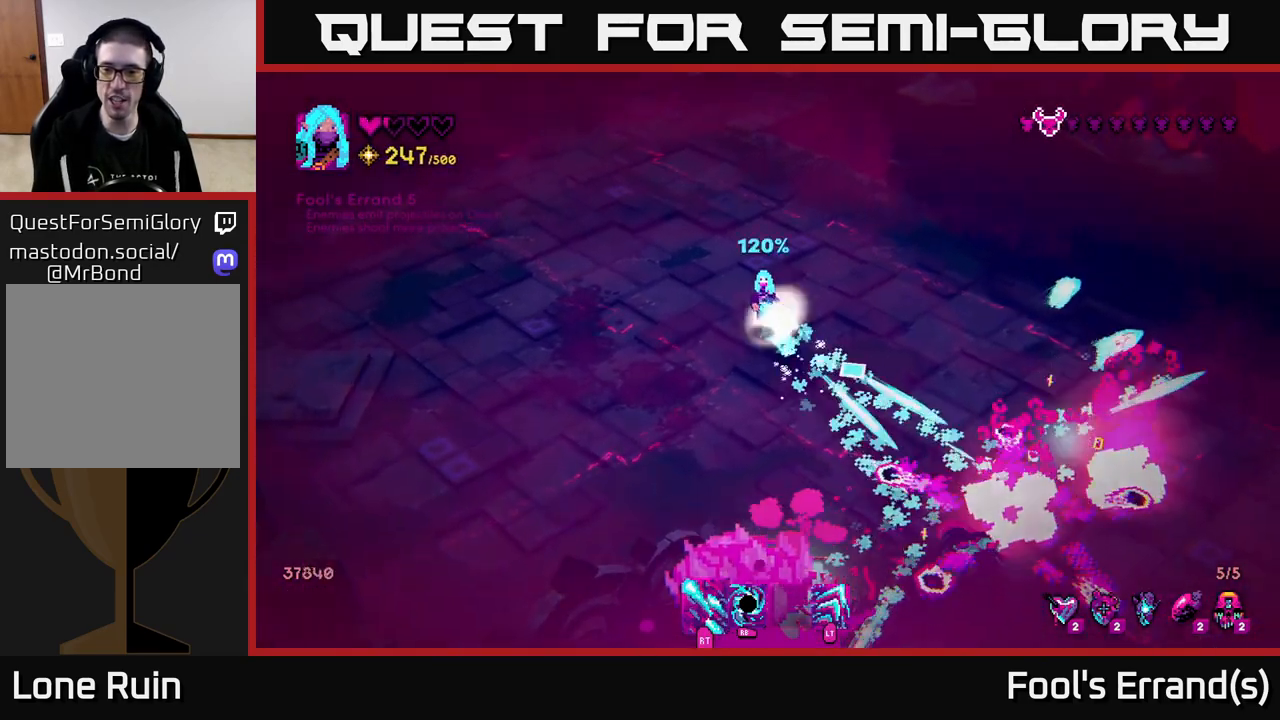
{"dt_ms": 500, "buttons": [], "left_stick": "up-left", "right_stick": "down", "events": [[83, "left_stick", "down-right"], [200, "R2", "up"], [233, "left_stick", "down-left"], [283, "R1", "down"], [317, "left_stick", "up-left"], [333, "right_stick", "down"], [400, "R1", "up"]]}
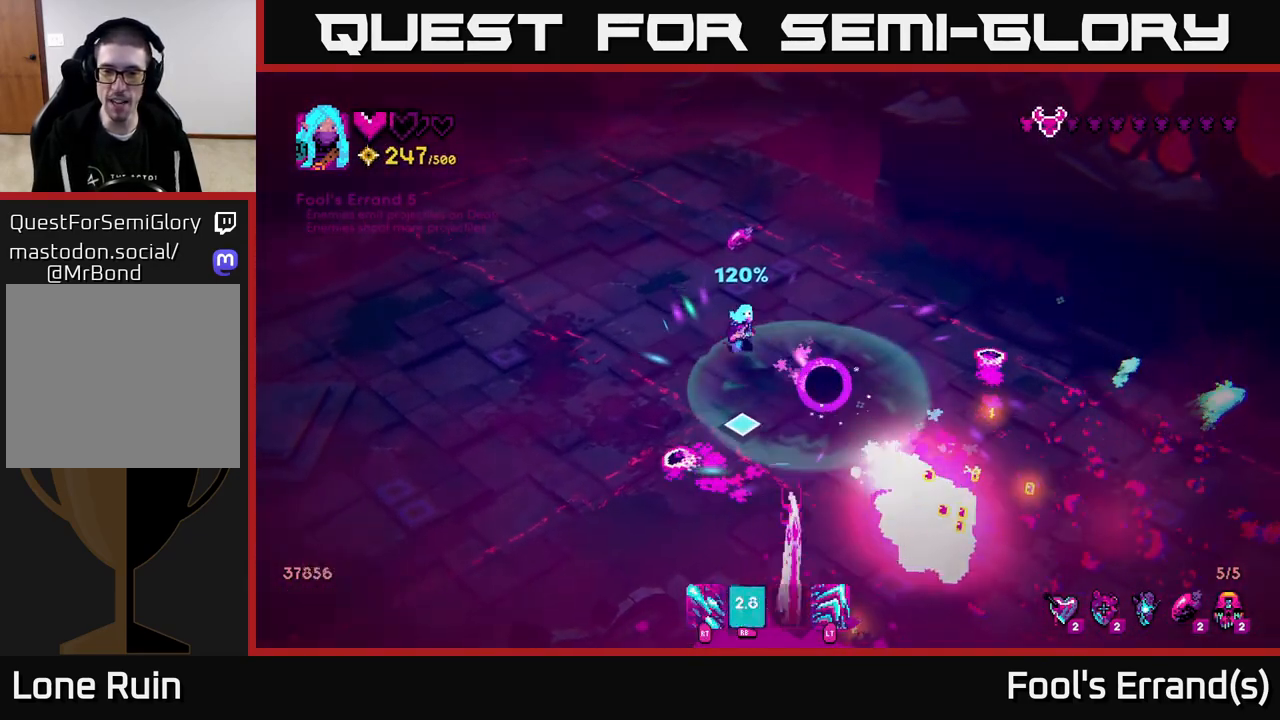
{"dt_ms": 500, "buttons": ["R2"], "left_stick": "down", "right_stick": "down-right", "events": [[167, "R2", "down"], [233, "left_stick", "down-left"], [350, "left_stick", "down"], [483, "right_stick", "down-right"]]}
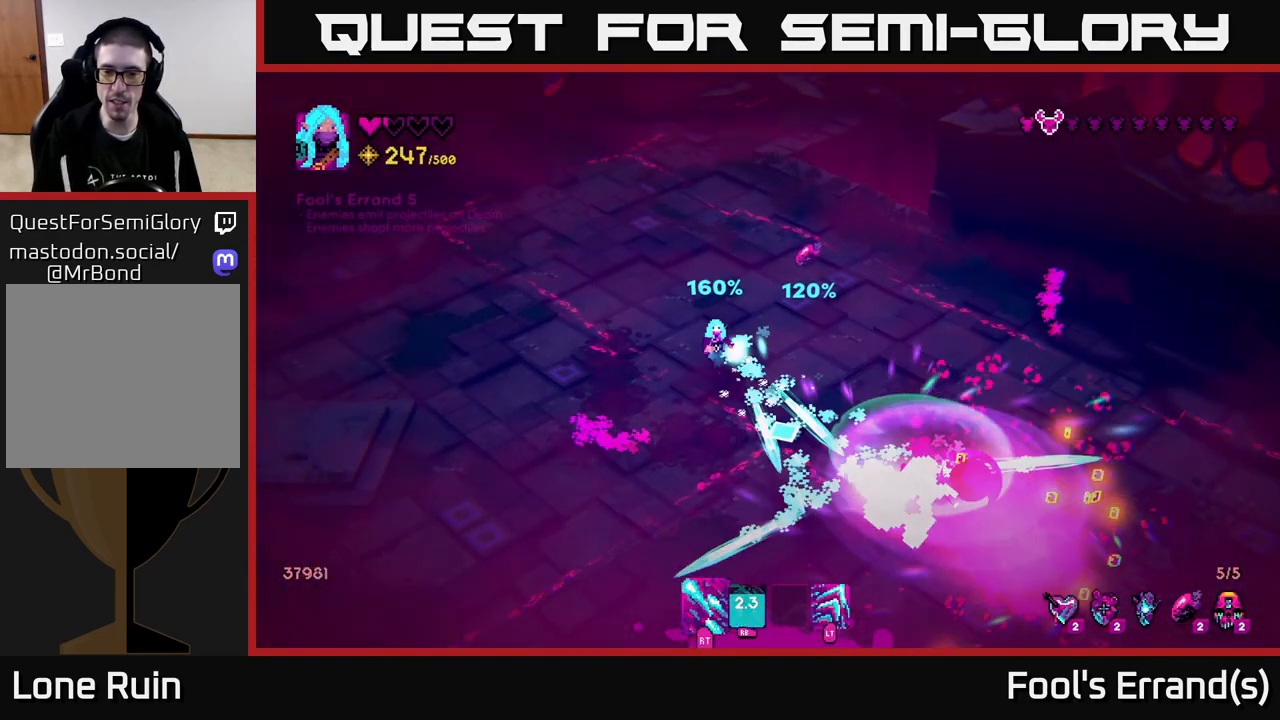
{"dt_ms": 500, "buttons": [], "left_stick": "down-right", "right_stick": "right", "events": [[50, "left_stick", "down-left"], [333, "right_stick", "right"], [467, "R2", "up"], [500, "left_stick", "down-right"]]}
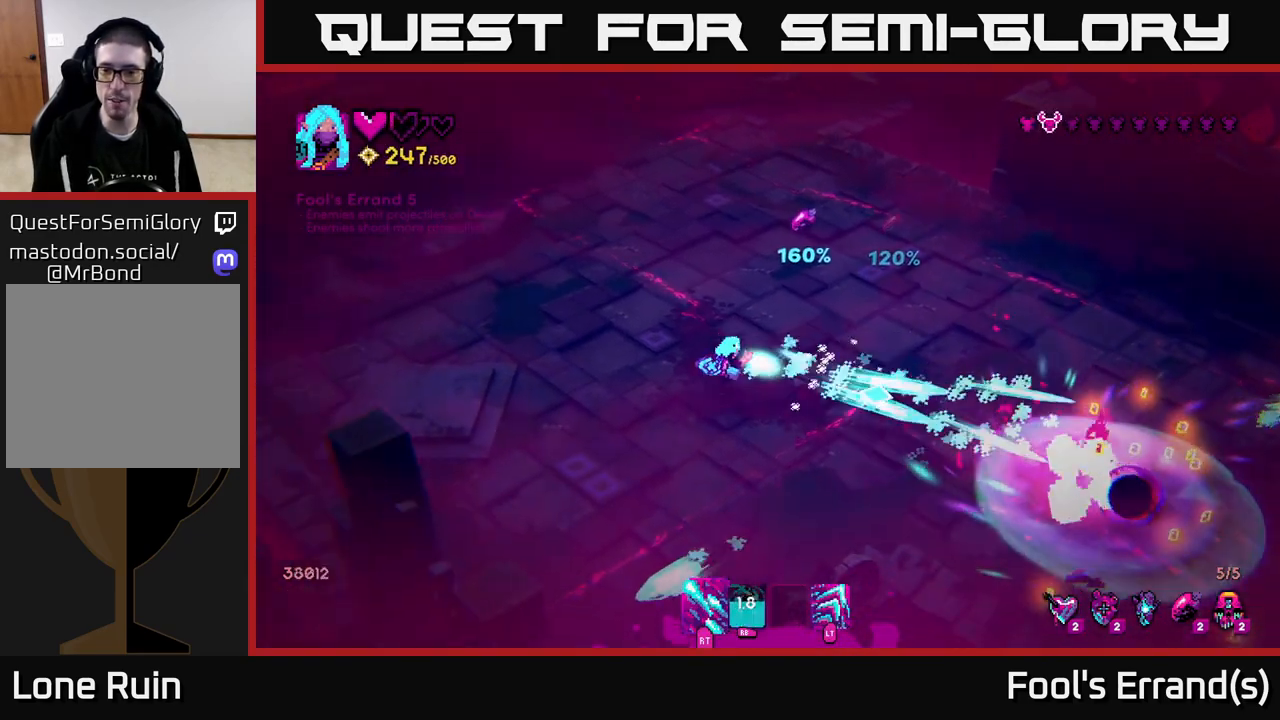
{"dt_ms": 500, "buttons": [], "left_stick": "right", "right_stick": "right", "events": [[167, "left_stick", "right"]]}
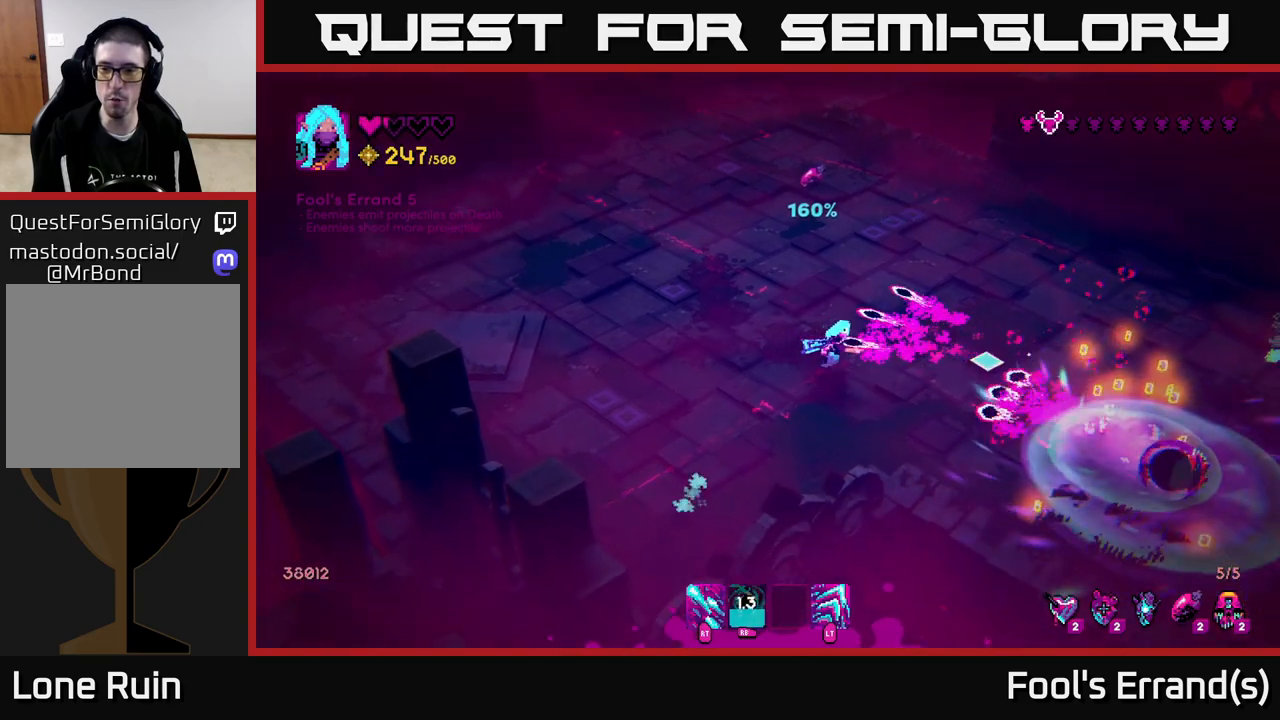
{"dt_ms": 500, "buttons": [], "left_stick": "up-right", "right_stick": "right", "events": [[50, "L2", "down"], [183, "L2", "up"], [500, "left_stick", "up-right"]]}
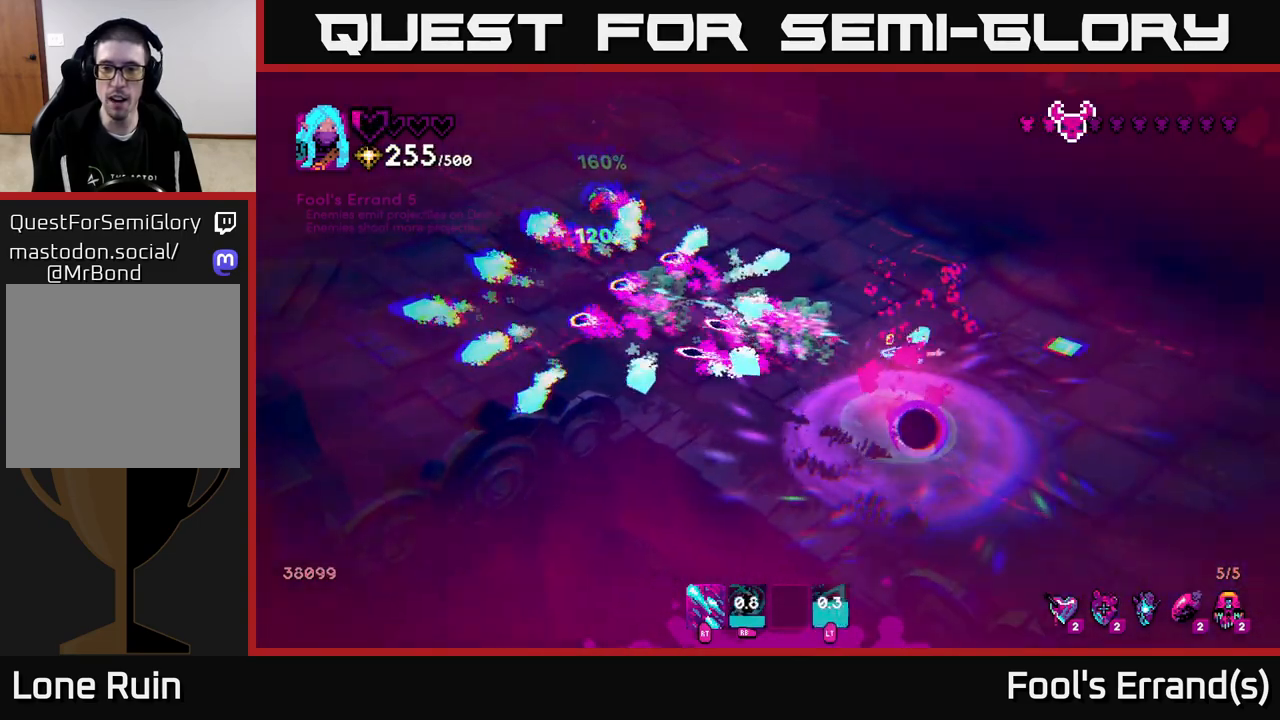
{"dt_ms": 500, "buttons": [], "left_stick": "up-right", "right_stick": "down-left", "events": [[83, "R2", "down"], [100, "right_stick", "down"], [383, "R2", "up"], [483, "right_stick", "down-left"]]}
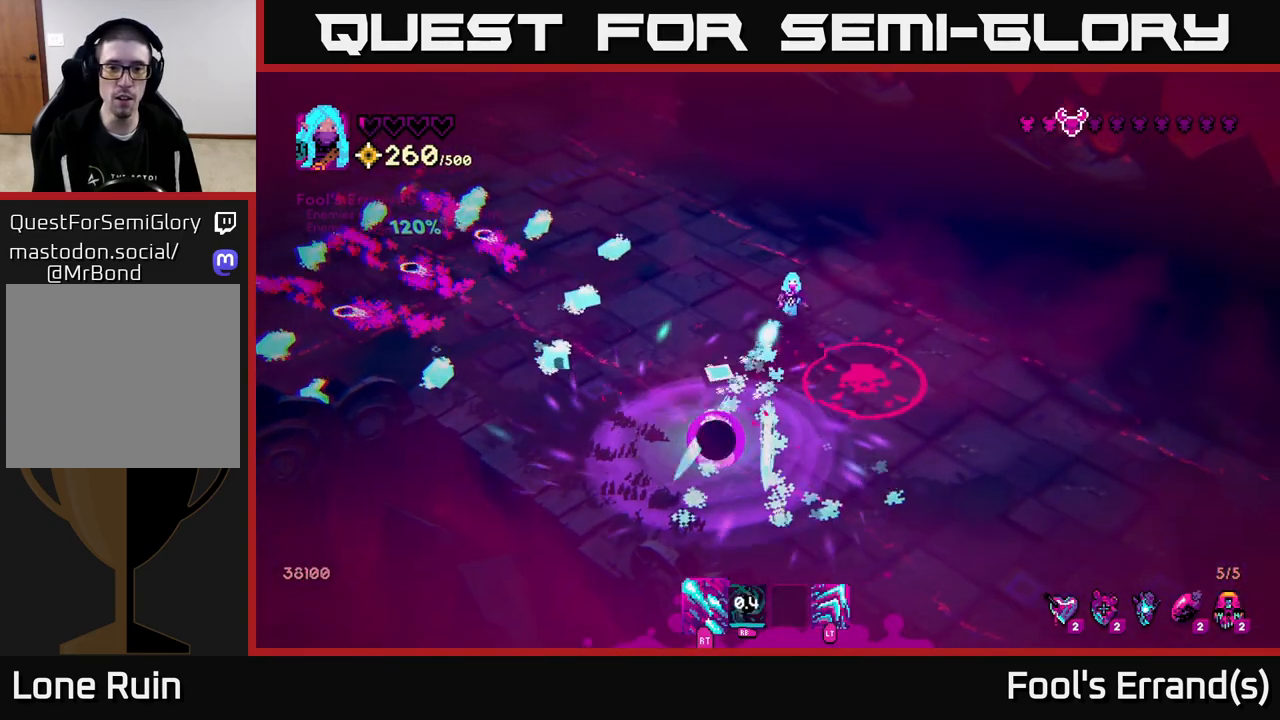
{"dt_ms": 500, "buttons": [], "left_stick": "left", "right_stick": "left", "events": [[67, "left_stick", "up-left"], [117, "left_stick", "left"], [217, "right_stick", "left"]]}
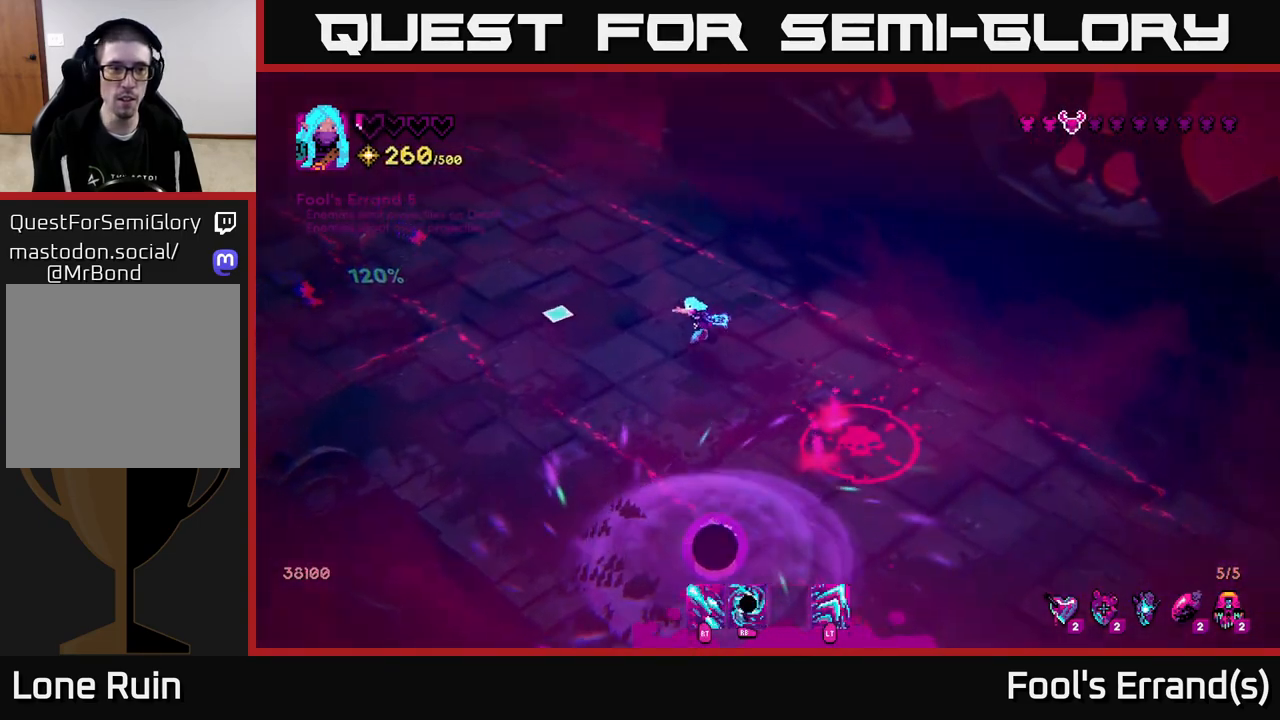
{"dt_ms": 500, "buttons": ["R2"], "left_stick": "down-right", "right_stick": "down-right", "events": [[233, "left_stick", "down"], [283, "right_stick", "down-right"], [383, "R2", "down"], [400, "left_stick", "down-right"]]}
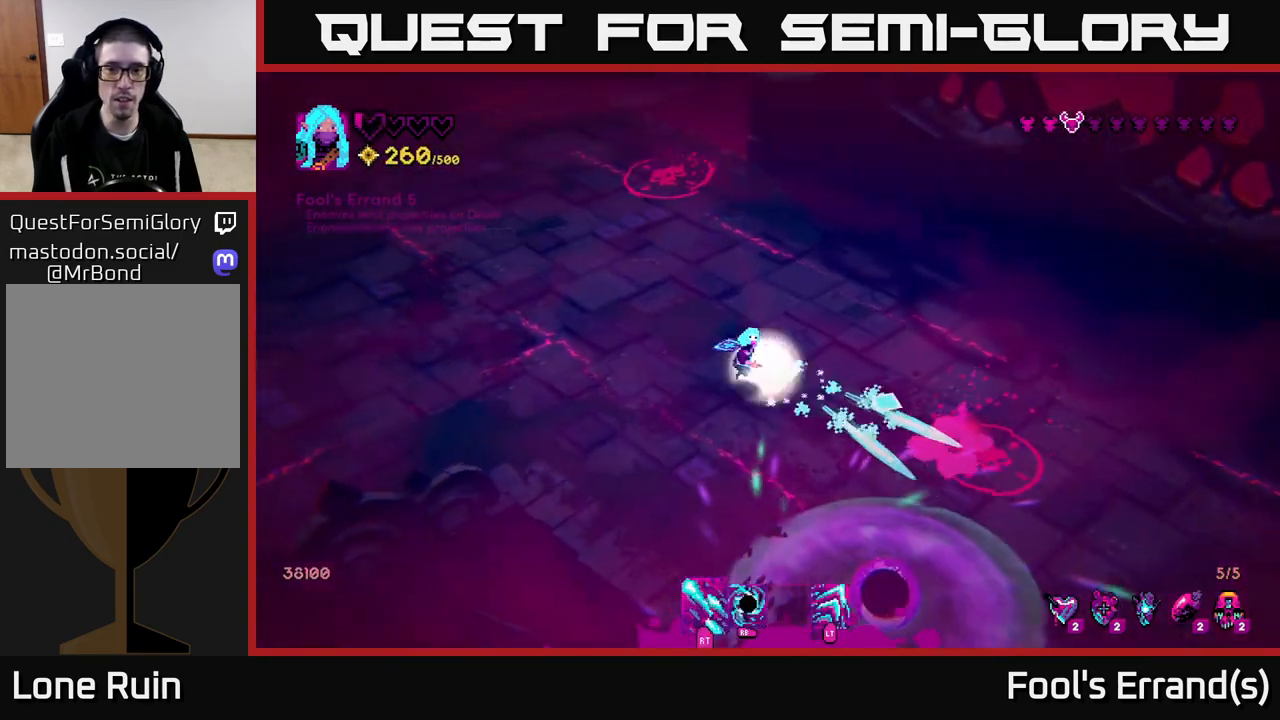
{"dt_ms": 500, "buttons": ["R2"], "left_stick": "left", "right_stick": "right", "events": [[33, "left_stick", "center"], [267, "right_stick", "right"], [300, "left_stick", "left"]]}
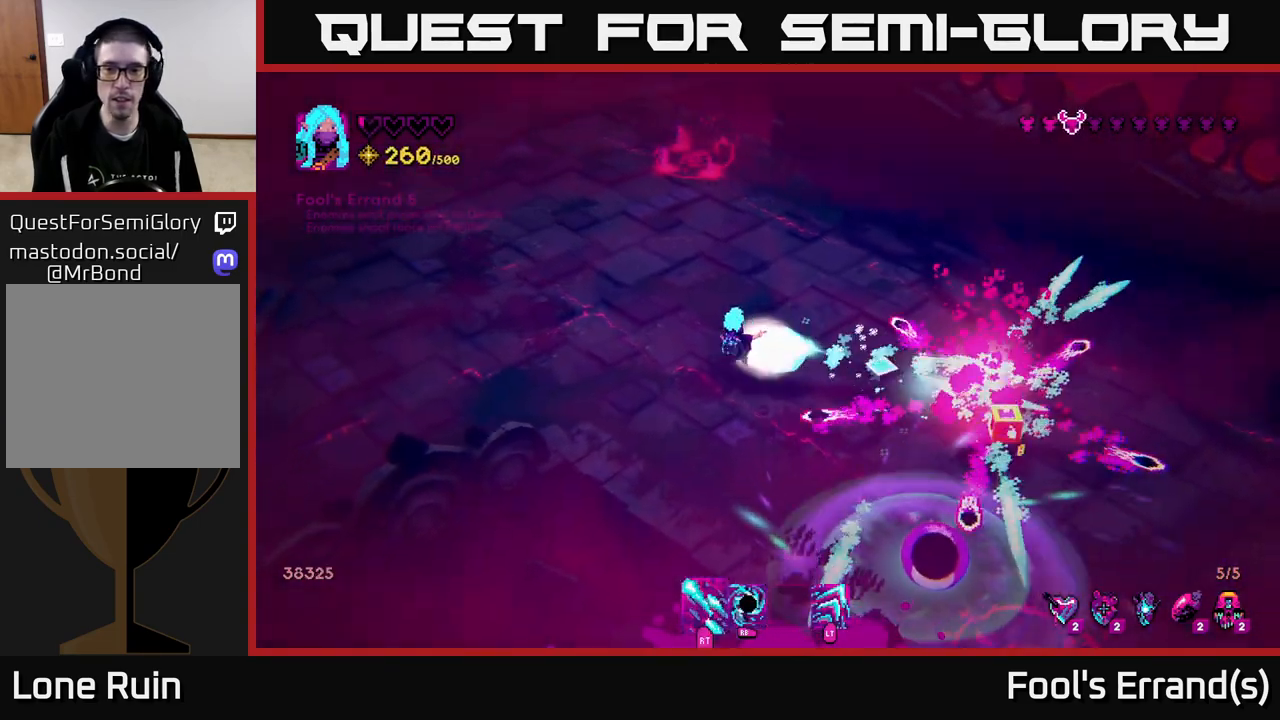
{"dt_ms": 500, "buttons": [], "left_stick": "down-right", "right_stick": "right", "events": [[67, "left_stick", "up-left"], [133, "R2", "up"], [350, "left_stick", "down-right"]]}
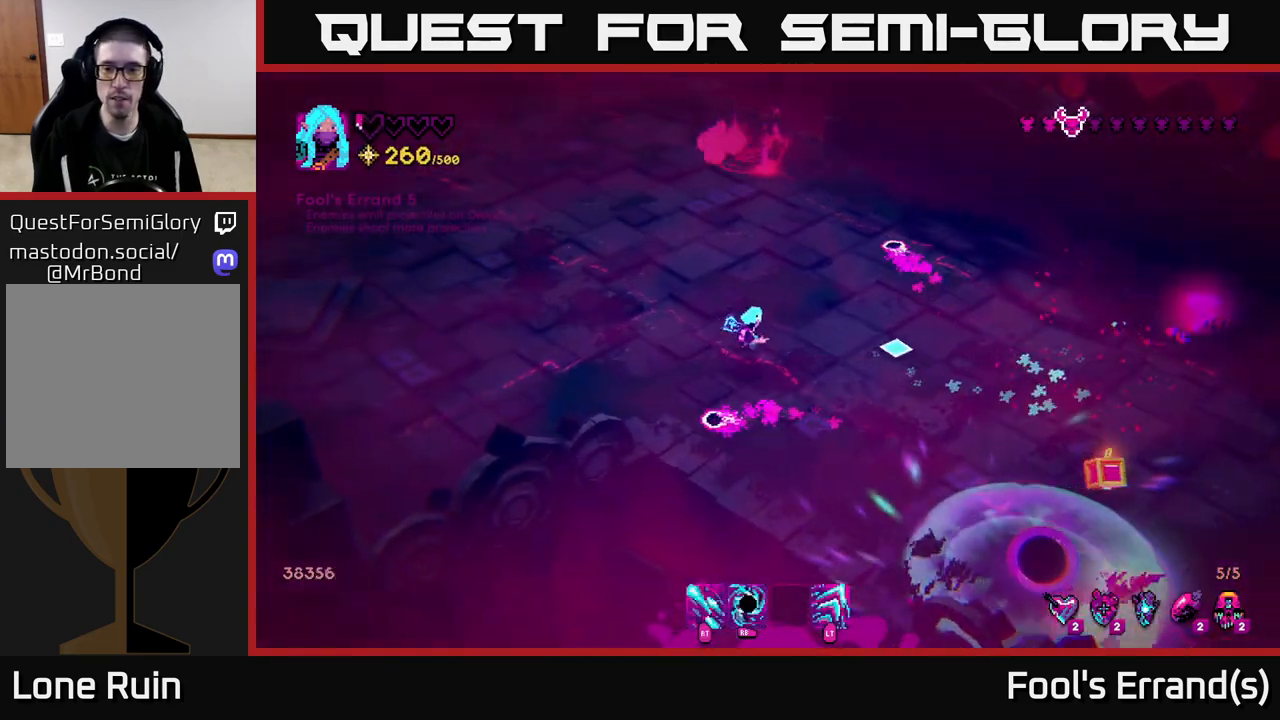
{"dt_ms": 500, "buttons": [], "left_stick": "right", "right_stick": "down-right", "events": [[317, "left_stick", "right"], [433, "right_stick", "down-right"]]}
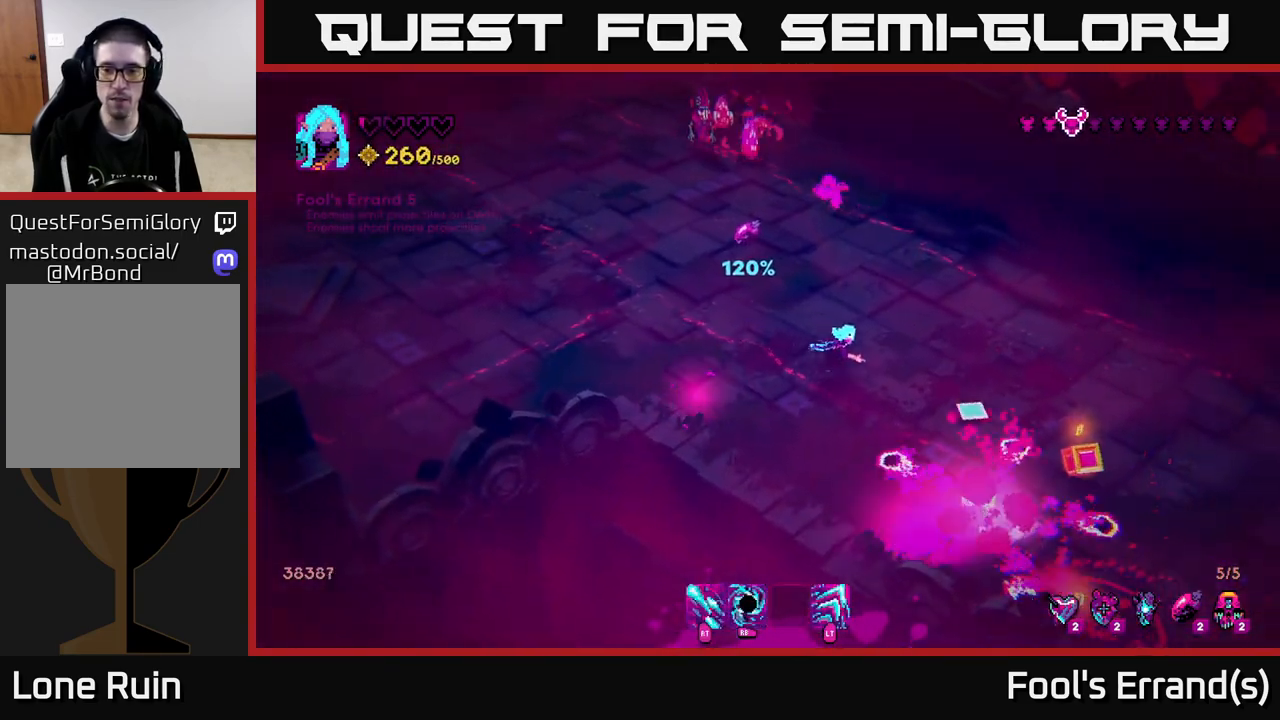
{"dt_ms": 500, "buttons": [], "left_stick": "up-left", "right_stick": "down", "events": [[33, "R2", "down"], [83, "left_stick", "up-right"], [200, "right_stick", "down"], [267, "L2", "down"], [267, "R2", "up"], [300, "left_stick", "up-left"], [317, "R3", "down"], [367, "R3", "up"], [417, "L2", "up"]]}
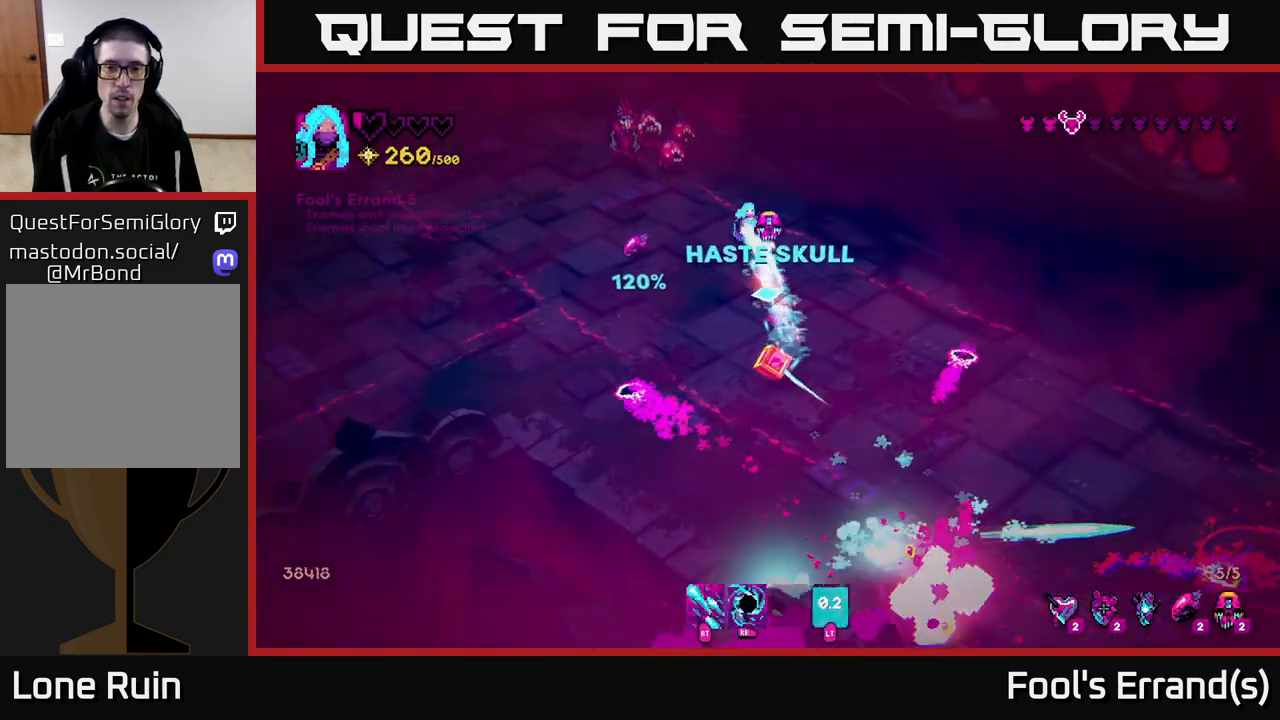
{"dt_ms": 500, "buttons": ["R2"], "left_stick": "down-right", "right_stick": "left", "events": [[33, "left_stick", "down-left"], [167, "left_stick", "down-right"], [200, "right_stick", "up-left"], [217, "R2", "down"], [333, "right_stick", "left"]]}
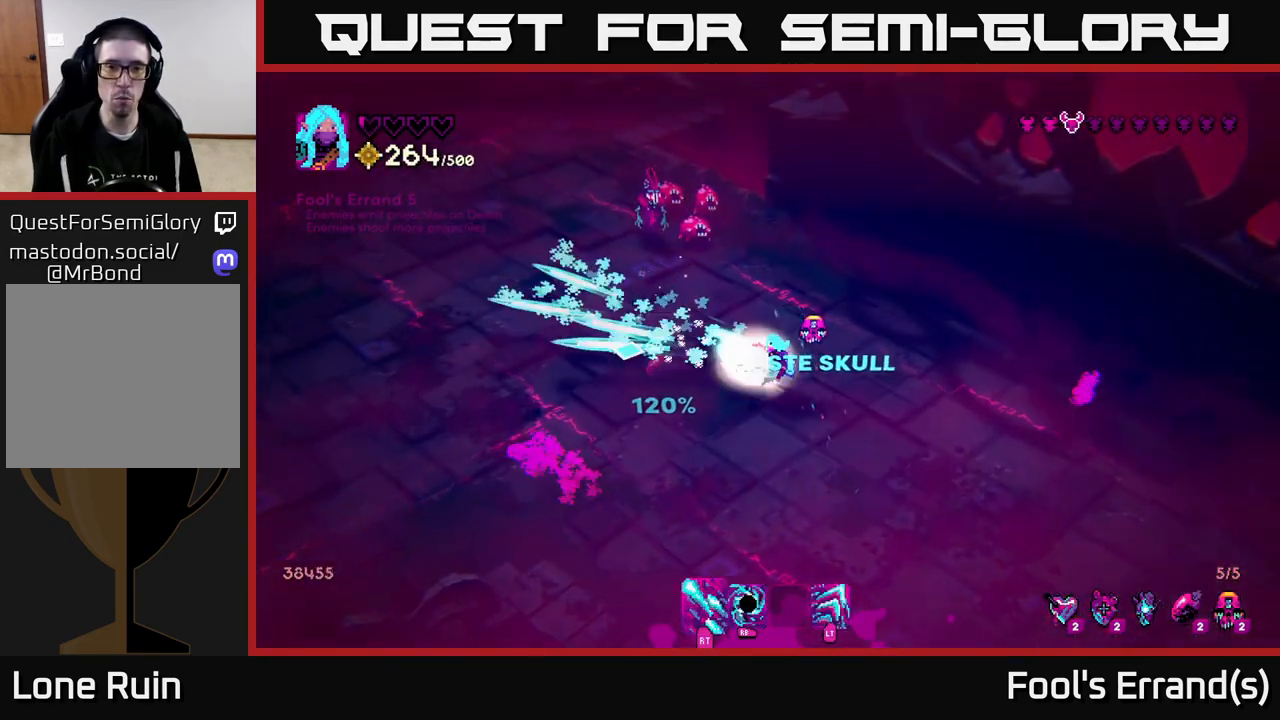
{"dt_ms": 500, "buttons": ["R2"], "left_stick": "down-left", "right_stick": "up", "events": [[33, "right_stick", "up-left"], [200, "left_stick", "up-left"], [367, "left_stick", "down-left"], [433, "right_stick", "up"]]}
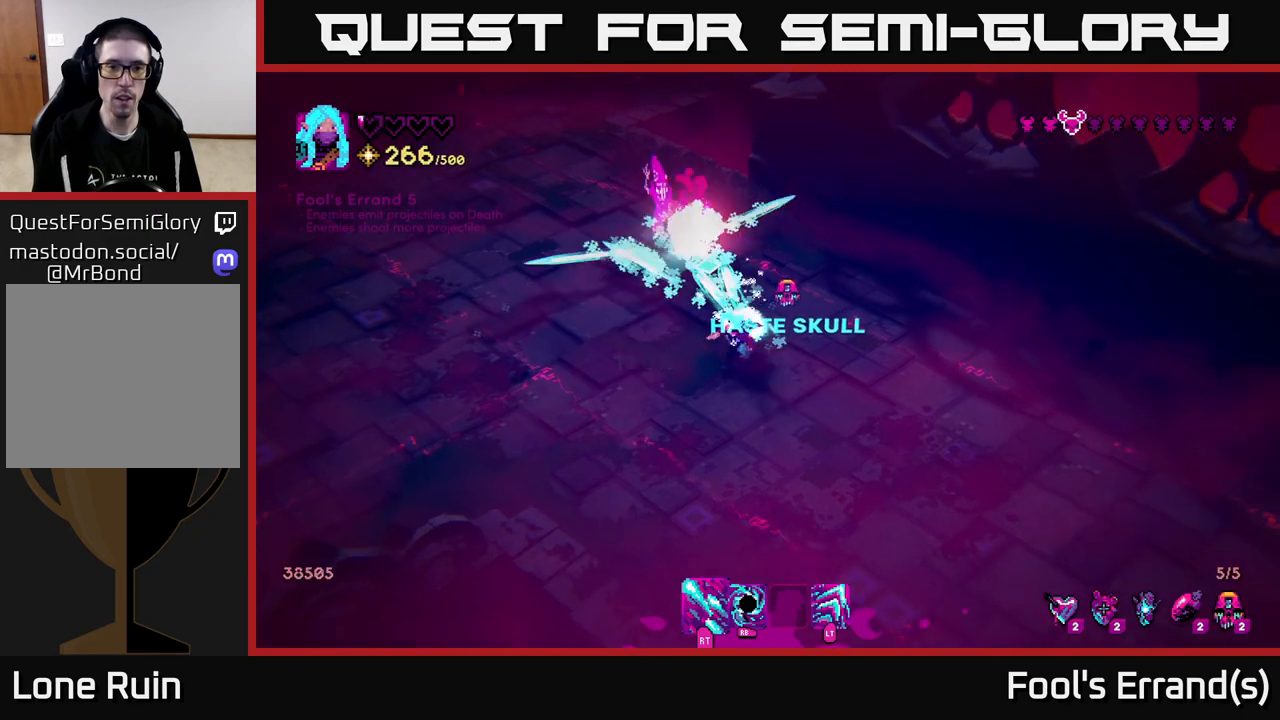
{"dt_ms": 500, "buttons": [], "left_stick": "down-left", "right_stick": "up", "events": [[133, "left_stick", "left"], [333, "left_stick", "down-left"], [467, "R2", "up"]]}
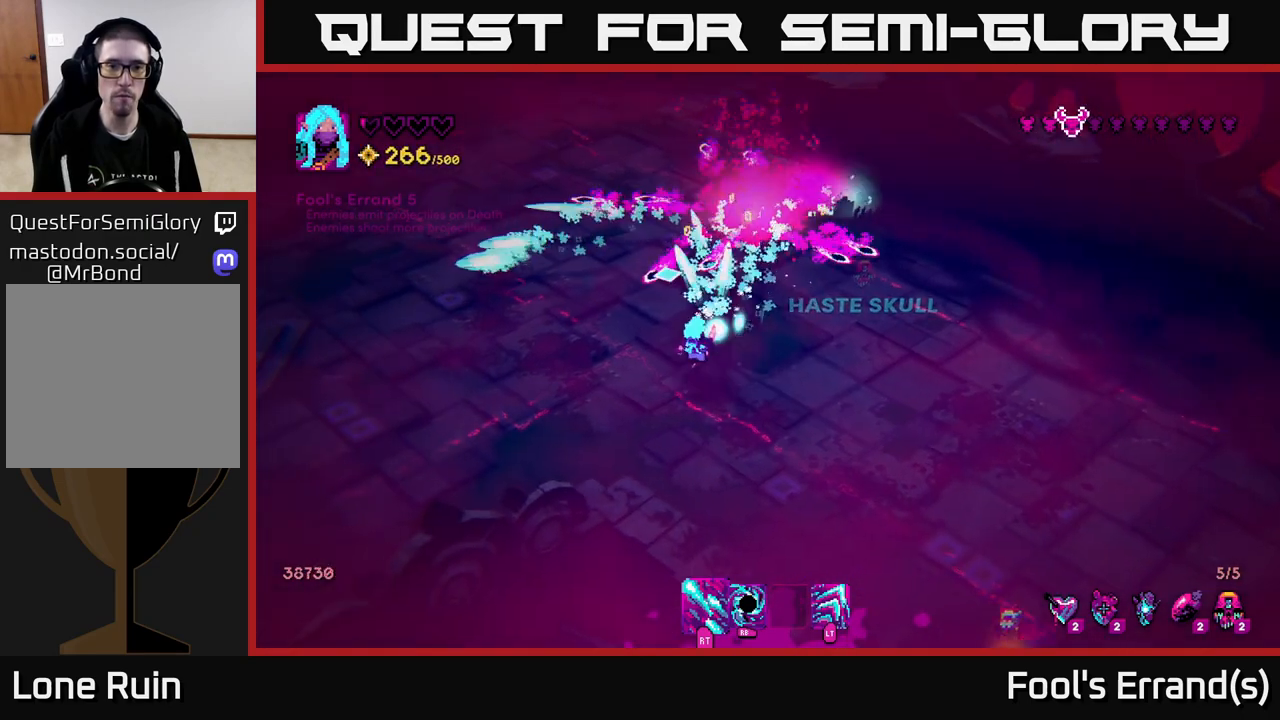
{"dt_ms": 500, "buttons": [], "left_stick": "down-right", "right_stick": "up", "events": [[217, "left_stick", "down-right"], [333, "left_stick", "left"], [450, "left_stick", "down-right"]]}
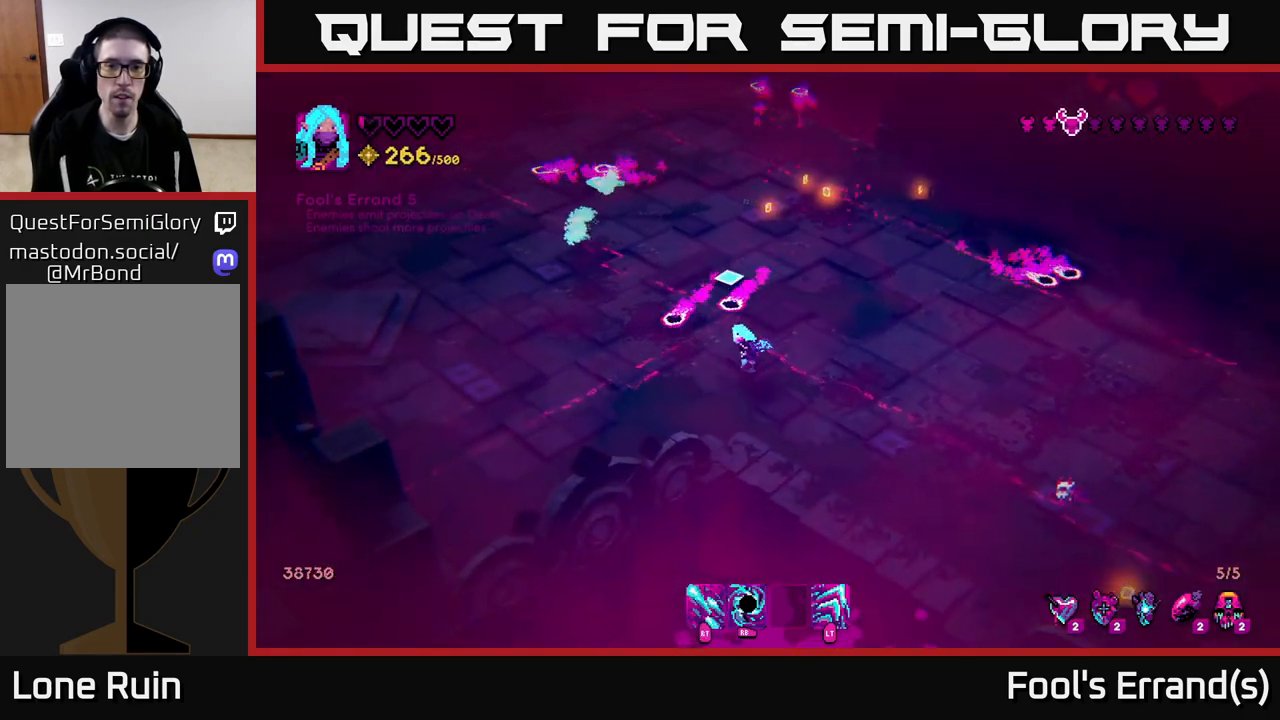
{"dt_ms": 500, "buttons": ["R2"], "left_stick": "up-right", "right_stick": "down-right", "events": [[100, "left_stick", "up-right"], [167, "left_stick", "up"], [317, "L2", "down"], [417, "right_stick", "down-right"], [450, "L2", "up"], [450, "R2", "down"], [483, "left_stick", "up-right"]]}
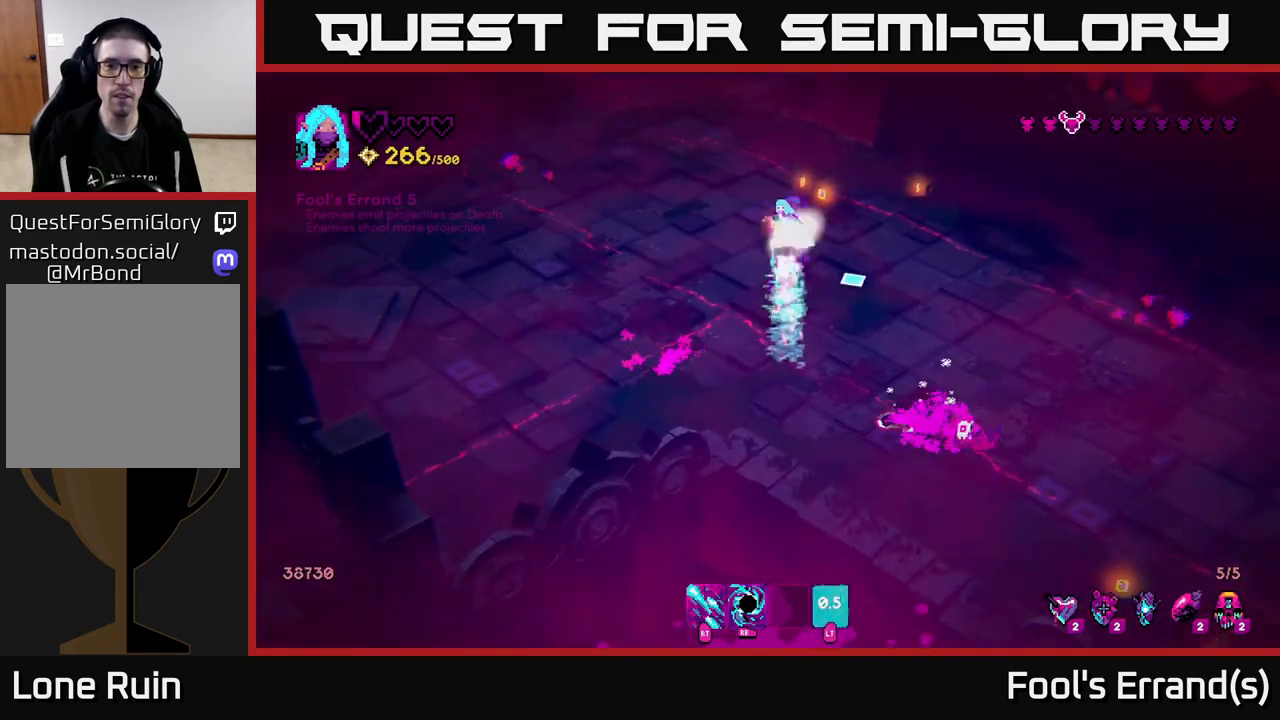
{"dt_ms": 500, "buttons": ["R2"], "left_stick": "right", "right_stick": "down", "events": [[333, "right_stick", "down"], [433, "left_stick", "right"]]}
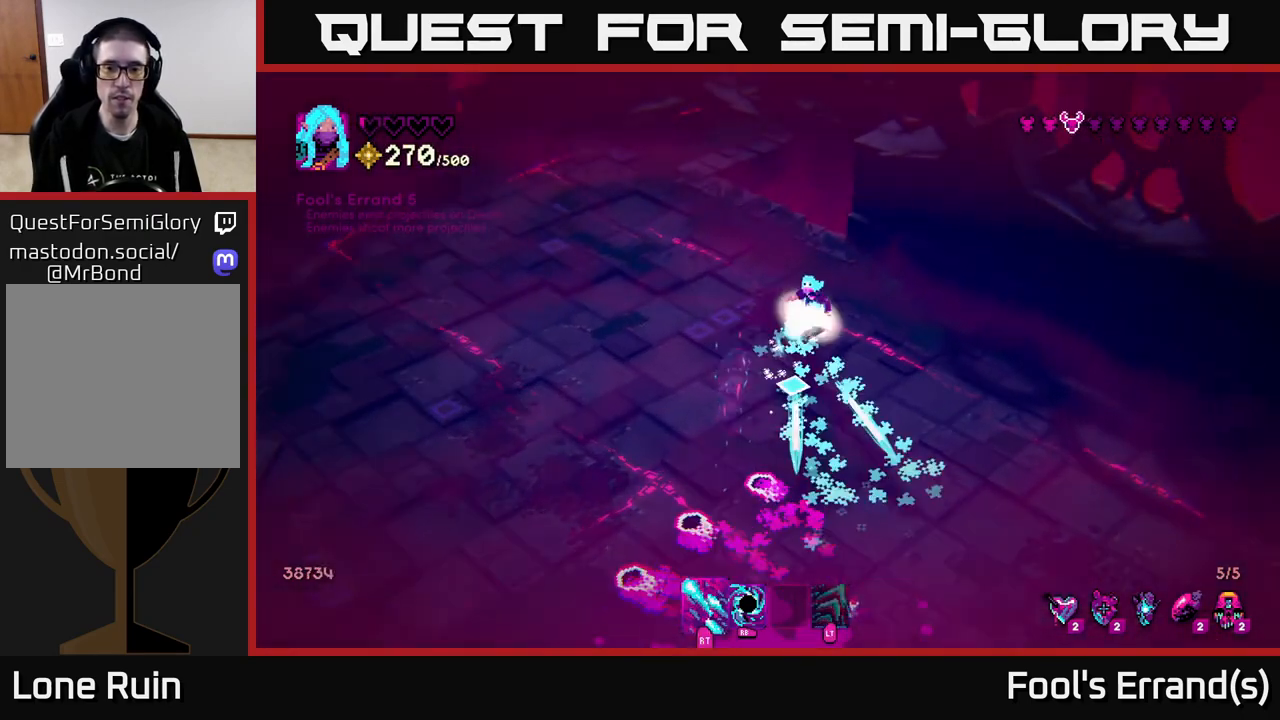
{"dt_ms": 500, "buttons": ["R2"], "left_stick": "left", "right_stick": "down", "events": [[133, "left_stick", "down"], [417, "left_stick", "left"]]}
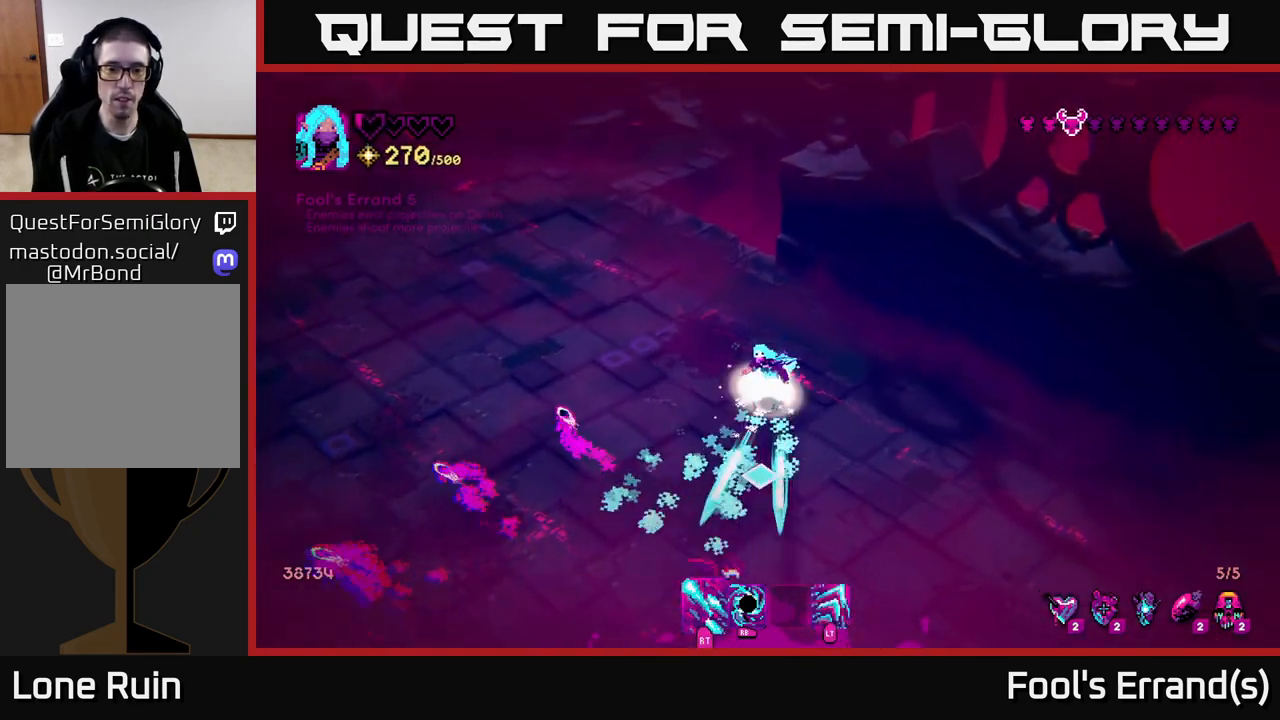
{"dt_ms": 500, "buttons": [], "left_stick": "up-left", "right_stick": "center", "events": [[67, "left_stick", "up-left"], [217, "R2", "up"], [317, "right_stick", "center"]]}
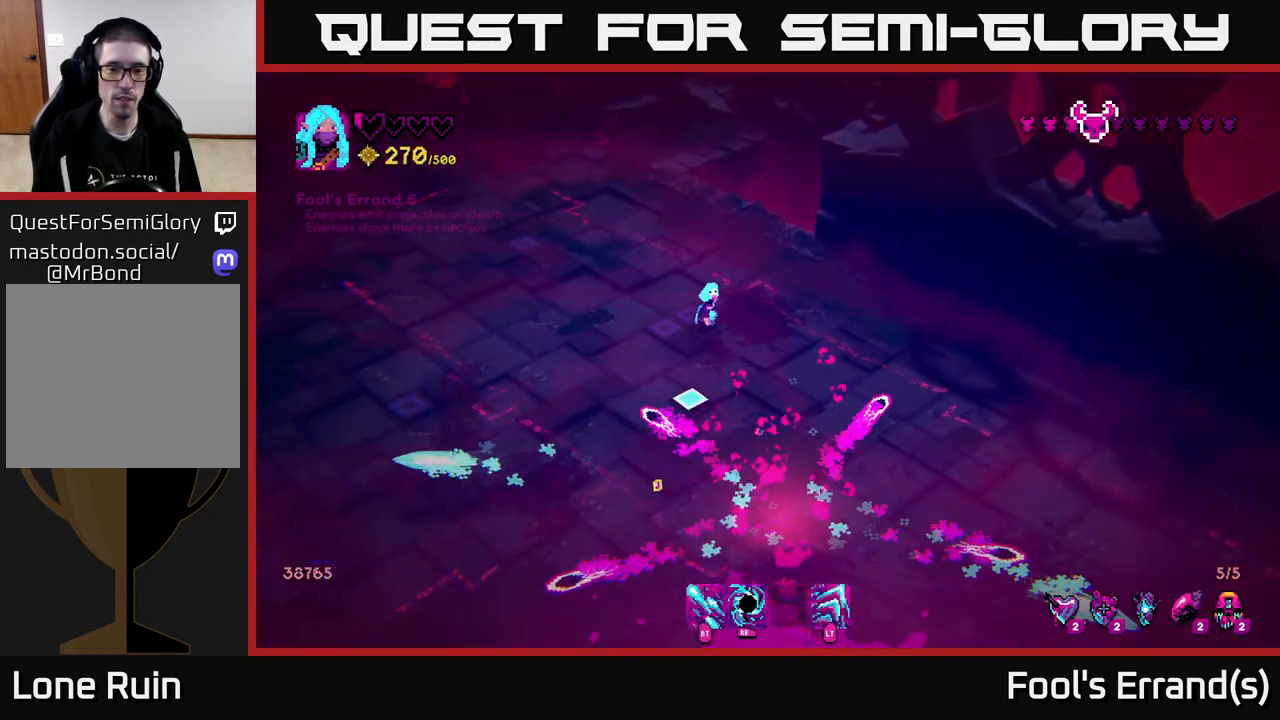
{"dt_ms": 500, "buttons": [], "left_stick": "down", "right_stick": "down-left", "events": [[50, "right_stick", "down"], [267, "left_stick", "down"], [483, "right_stick", "down-left"]]}
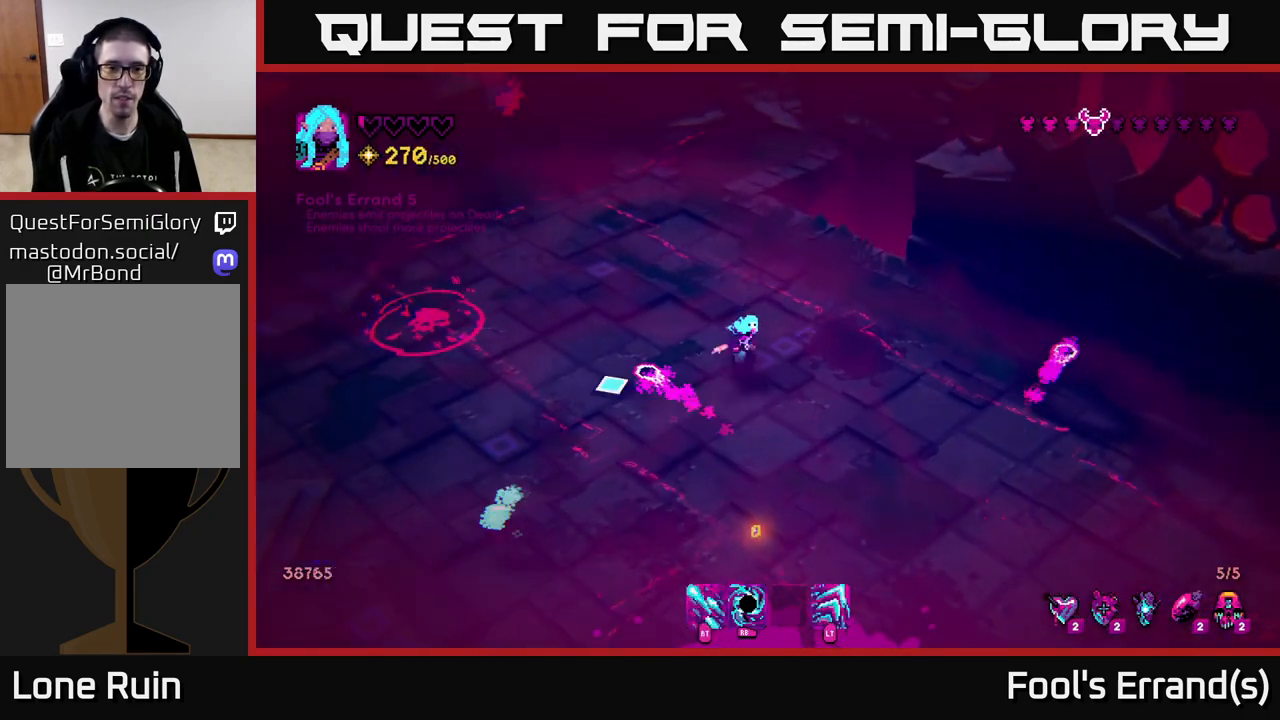
{"dt_ms": 500, "buttons": [], "left_stick": "left", "right_stick": "up-left", "events": [[17, "right_stick", "left"], [150, "left_stick", "down-left"], [200, "right_stick", "up-left"], [450, "left_stick", "left"]]}
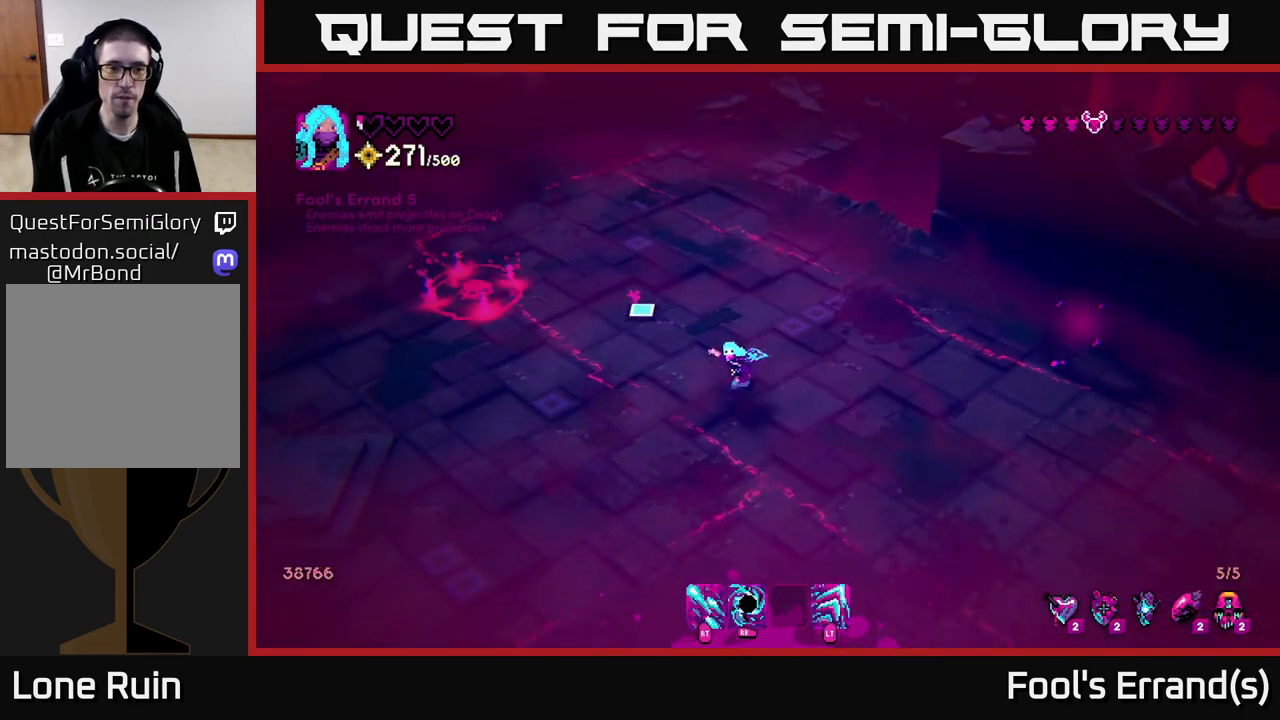
{"dt_ms": 500, "buttons": [], "left_stick": "left", "right_stick": "up-left", "events": [[67, "left_stick", "up-left"], [400, "R1", "down"], [467, "left_stick", "left"], [500, "R1", "up"]]}
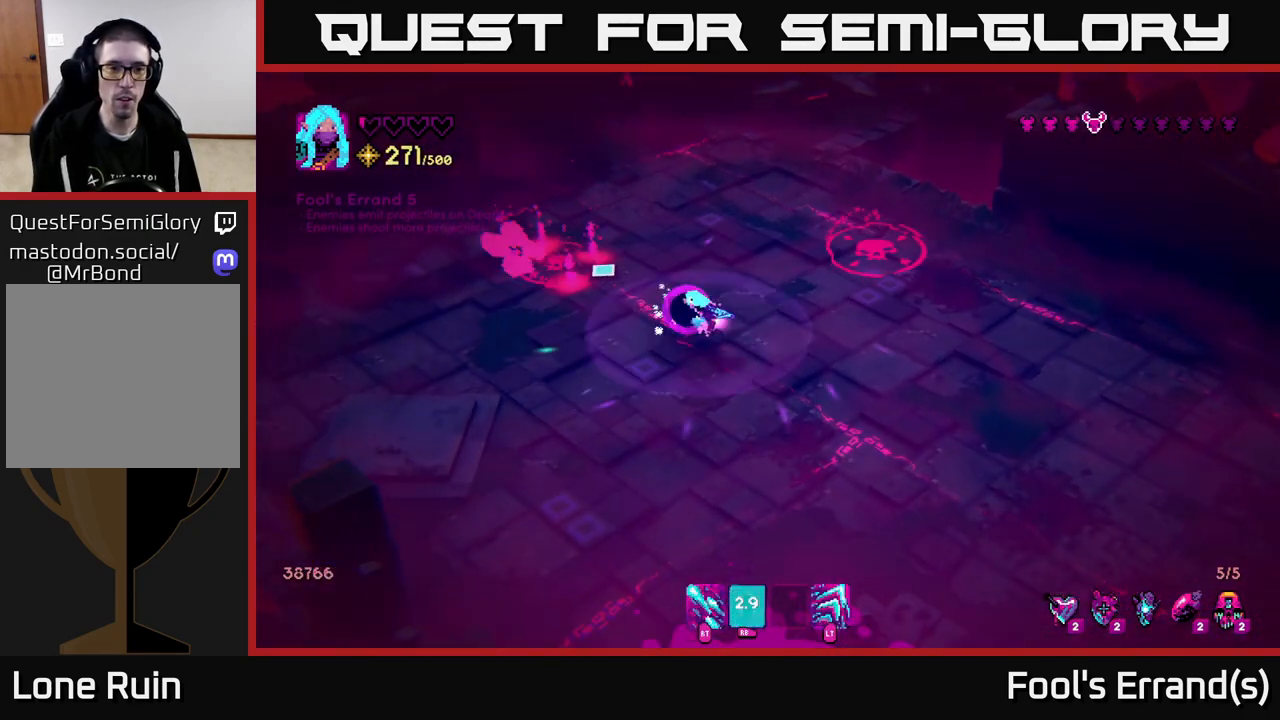
{"dt_ms": 500, "buttons": ["R2"], "left_stick": "down-right", "right_stick": "up-left", "events": [[50, "left_stick", "down-left"], [83, "R2", "down"], [133, "left_stick", "down"], [400, "left_stick", "down-right"]]}
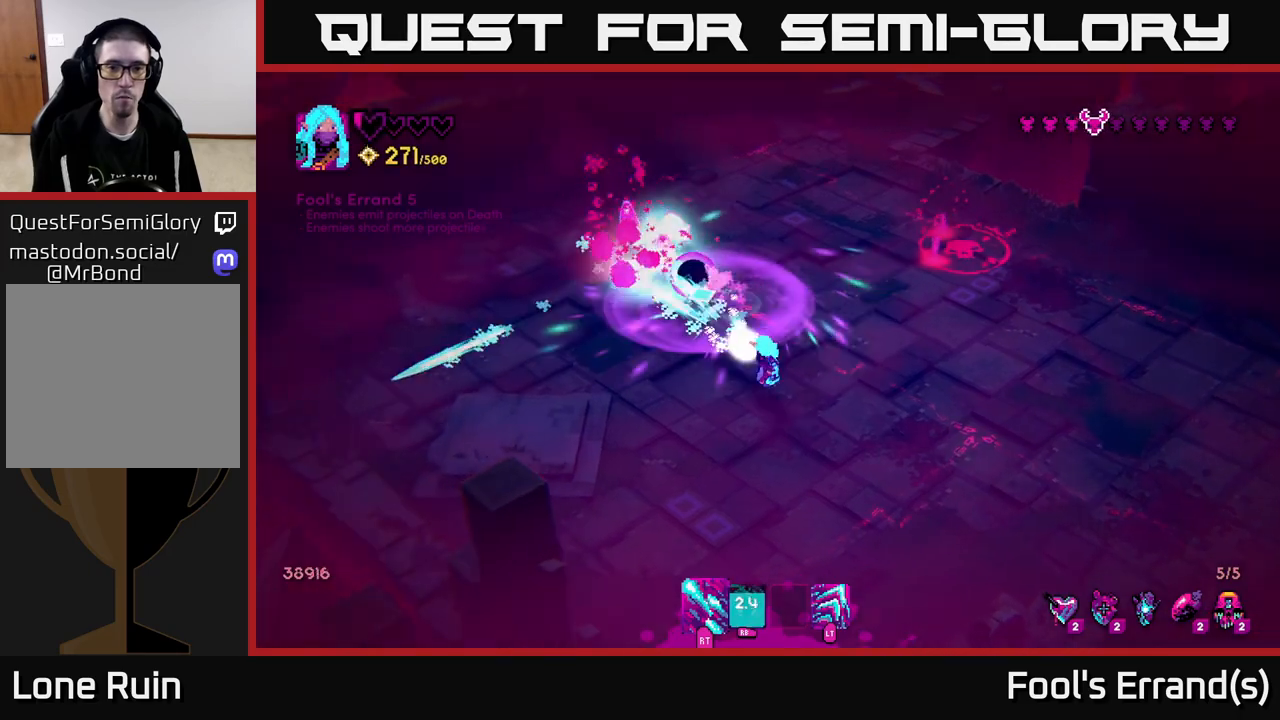
{"dt_ms": 500, "buttons": [], "left_stick": "up-right", "right_stick": "up", "events": [[83, "R2", "up"], [150, "right_stick", "up-right"], [367, "right_stick", "up"], [417, "left_stick", "up-right"]]}
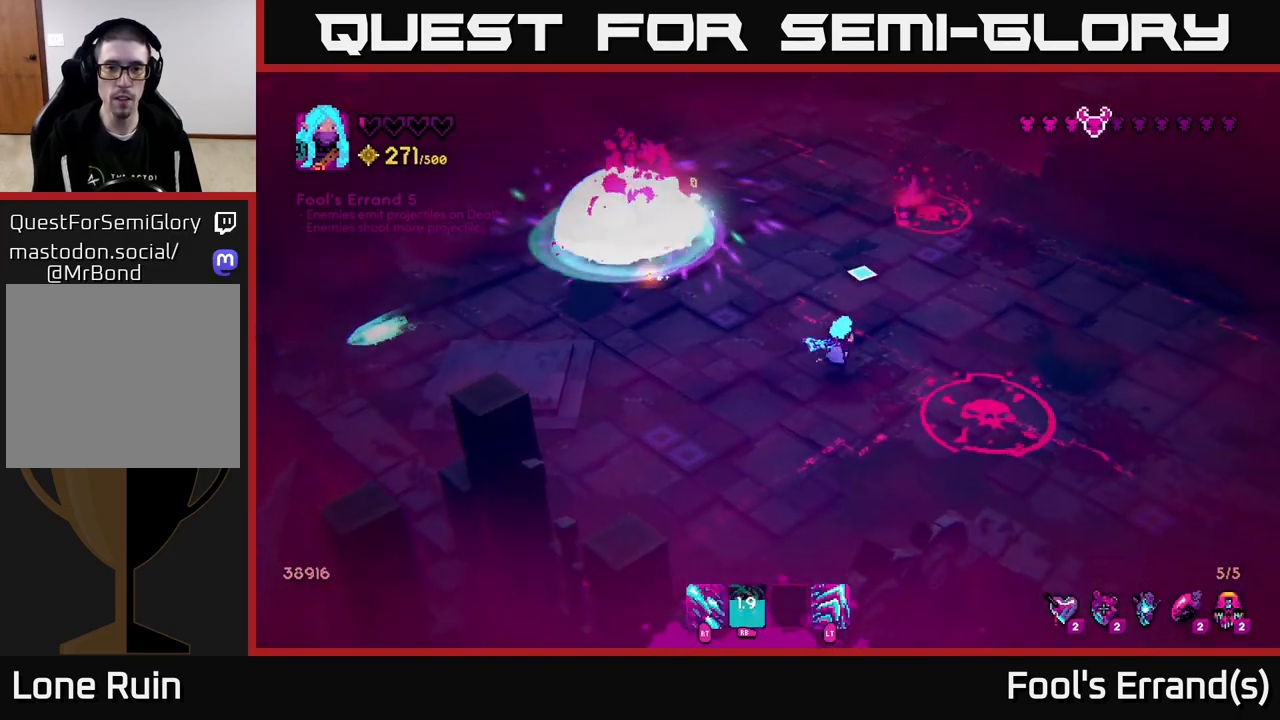
{"dt_ms": 500, "buttons": ["R2"], "left_stick": "right", "right_stick": "up", "events": [[33, "R2", "down"], [383, "left_stick", "right"]]}
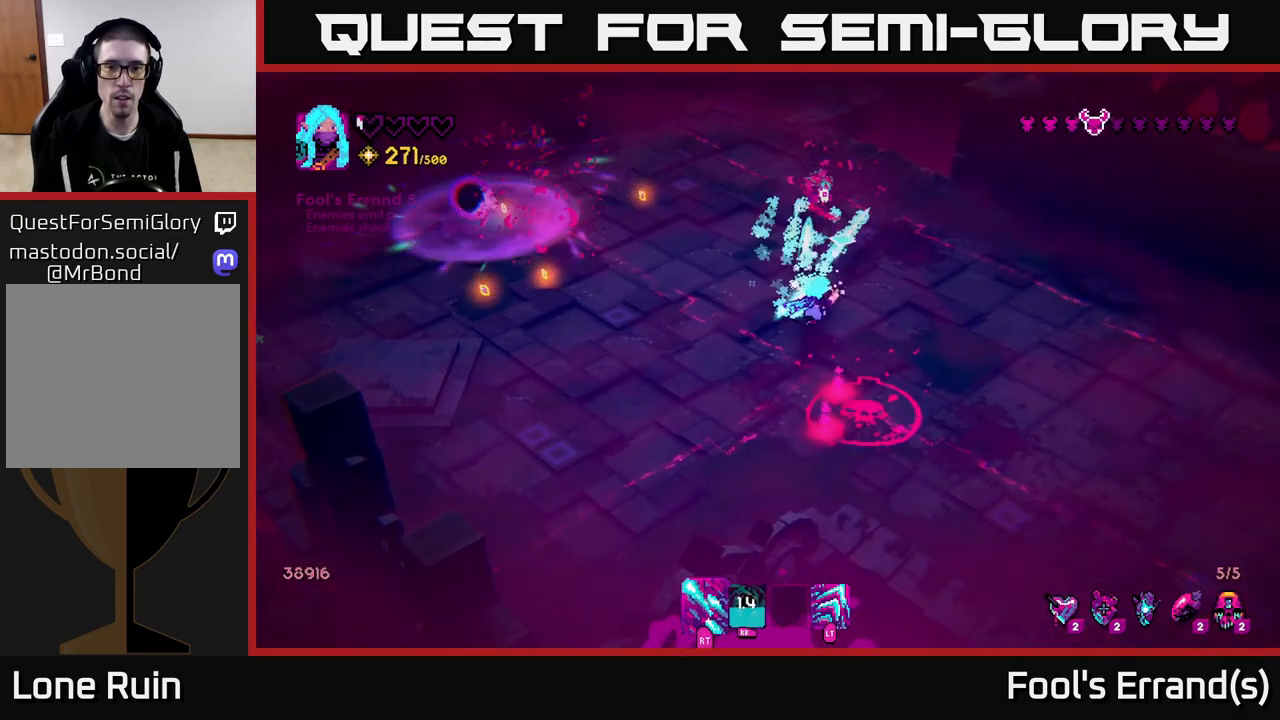
{"dt_ms": 500, "buttons": ["R2"], "left_stick": "right", "right_stick": "down-left", "events": [[200, "R2", "up"], [250, "right_stick", "down"], [300, "R2", "down"], [433, "right_stick", "down-left"]]}
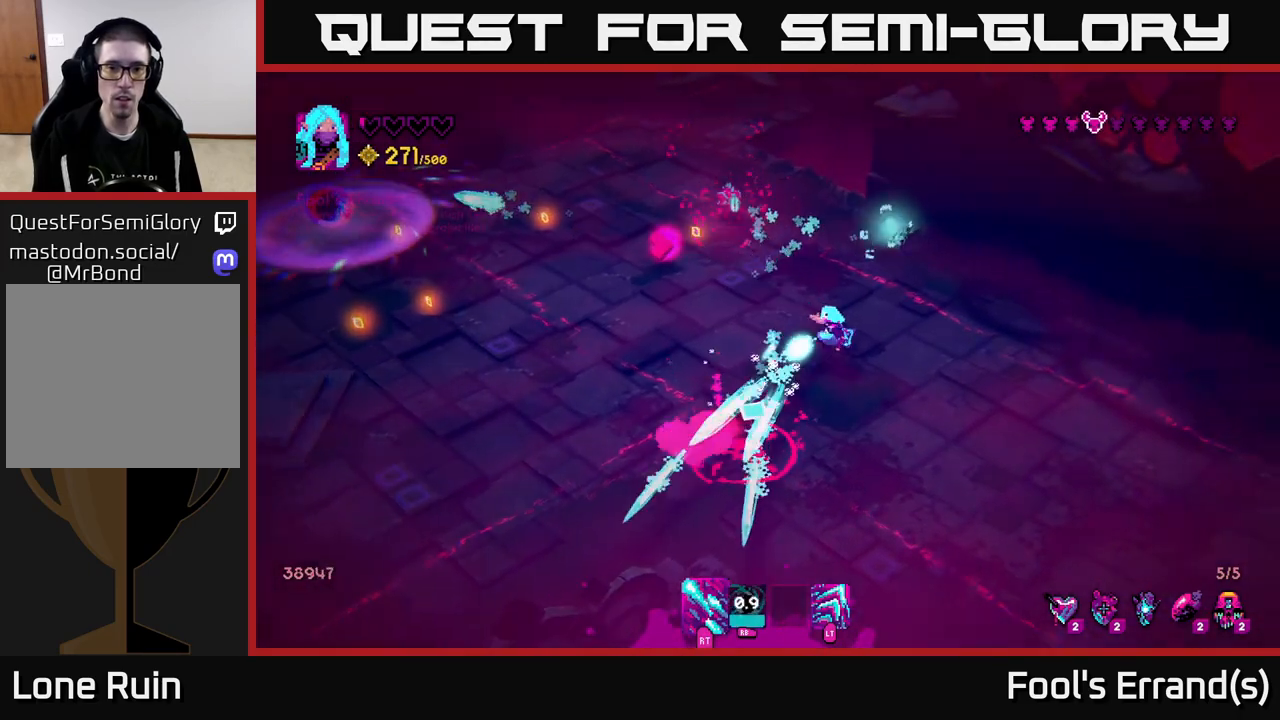
{"dt_ms": 1000, "buttons": [], "left_stick": "left", "right_stick": "left", "events": [[450, "left_stick", "up-right"], [483, "R2", "up"], [533, "right_stick", "left"], [550, "R2", "down"], [717, "left_stick", "up"], [733, "R2", "up"], [850, "left_stick", "up-left"], [950, "left_stick", "left"]]}